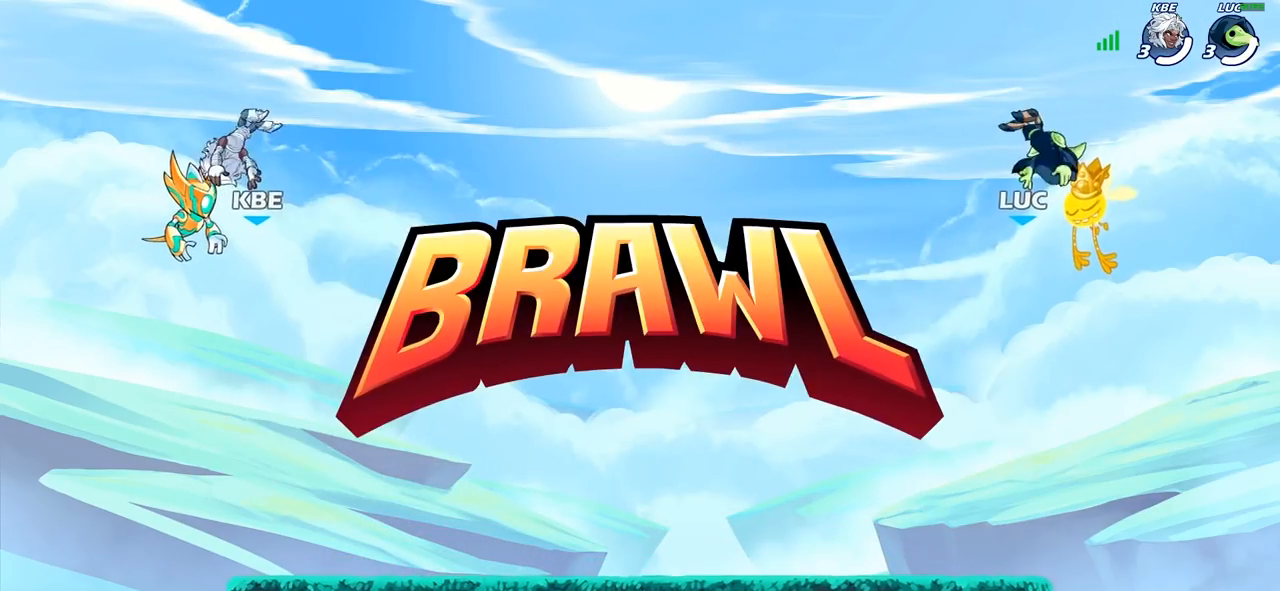
Gameplay with a controller (PlayStation layout); each line is a JSON object with the inputs held at the frame after it. "events" lists button and stick changes between this image and that frame as [ms after this image, input, new state], when the widget could be followed in between.
{"buttons": ["SELECT"], "left_stick": "center", "right_stick": "center", "events": [[167, "SELECT", "down"]]}
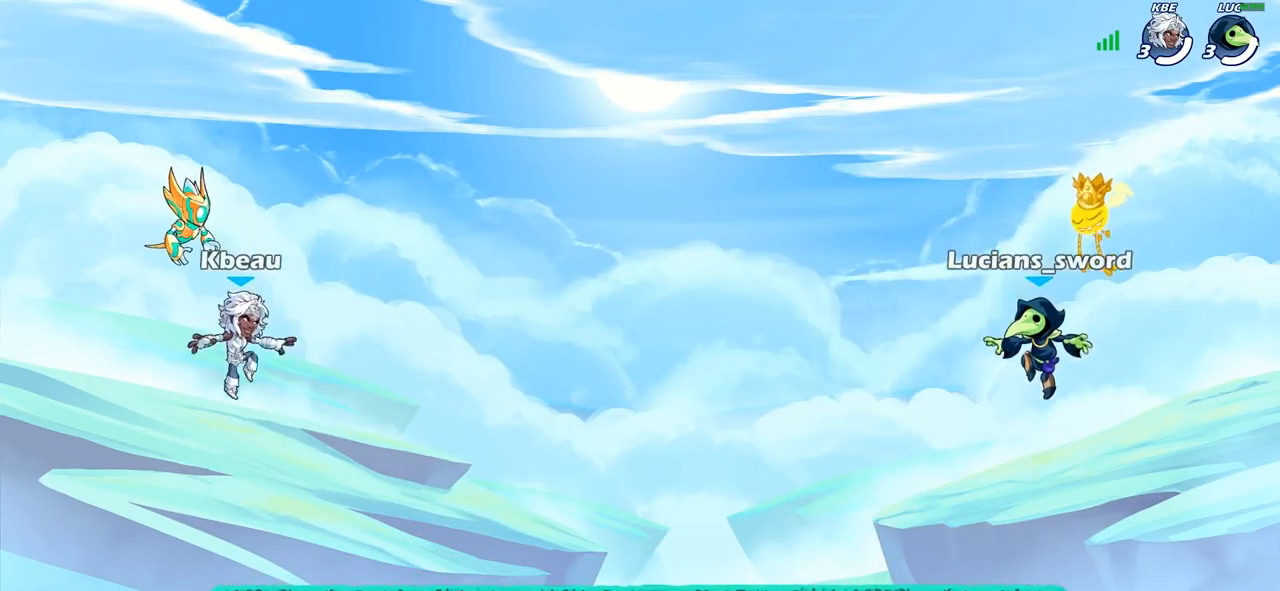
{"buttons": ["SELECT"], "left_stick": "center", "right_stick": "left", "events": [[300, "right_stick", "down-left"], [400, "right_stick", "center"], [467, "right_stick", "left"]]}
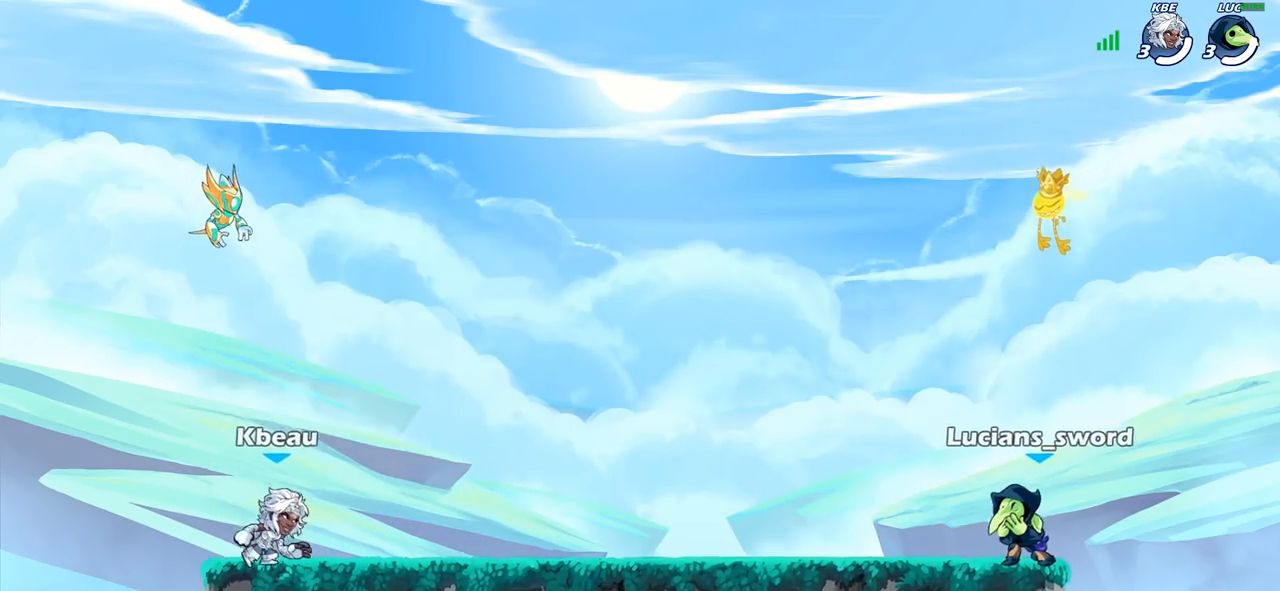
{"buttons": [], "left_stick": "center", "right_stick": "center", "events": [[83, "right_stick", "center"], [350, "SELECT", "up"]]}
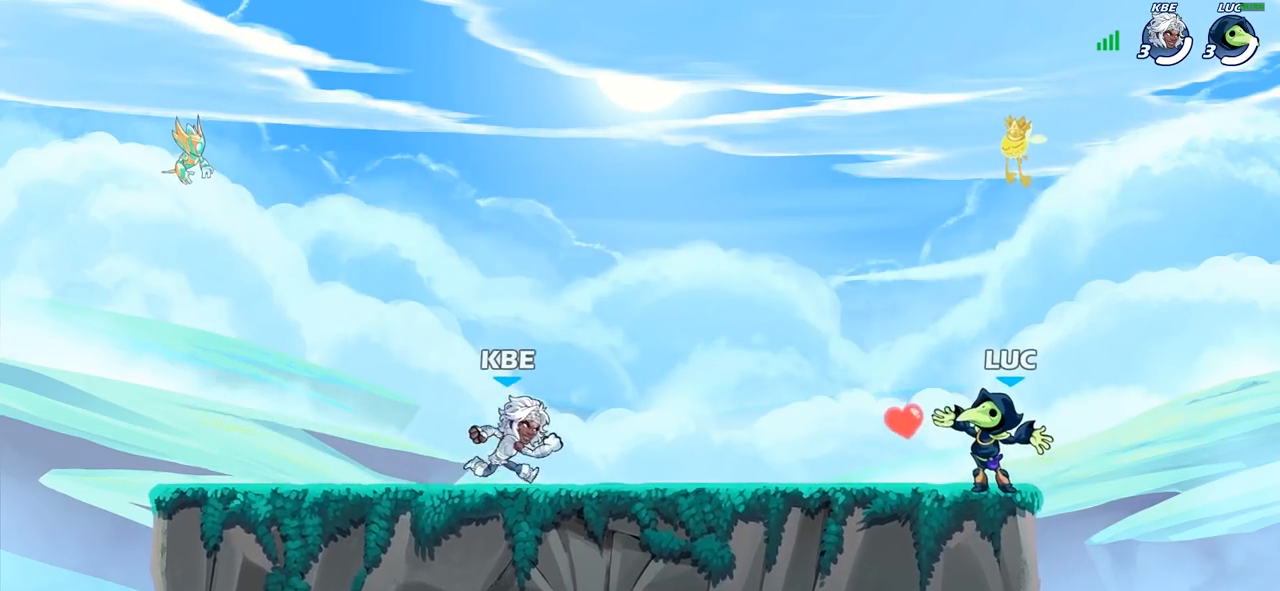
{"buttons": [], "left_stick": "center", "right_stick": "center", "events": []}
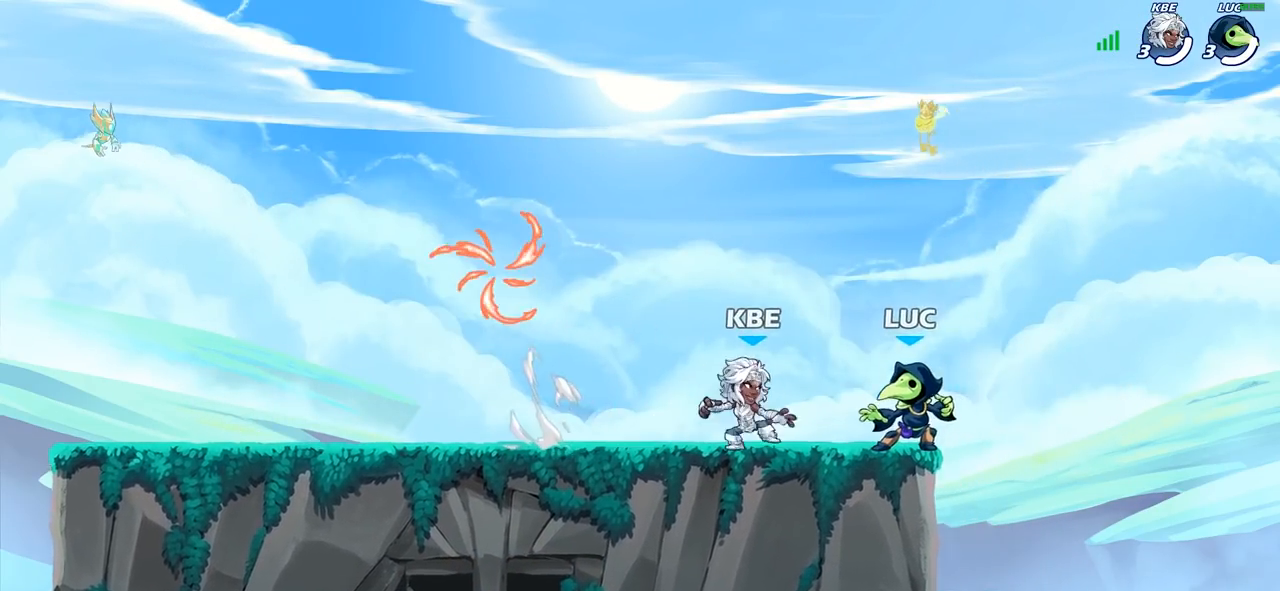
{"buttons": ["CROSS", "R2"], "left_stick": "up-left", "right_stick": "center", "events": [[17, "left_stick", "up-left"], [50, "R2", "down"], [83, "CROSS", "down"], [233, "CROSS", "up"], [283, "R2", "up"], [450, "CROSS", "down"], [500, "R2", "down"]]}
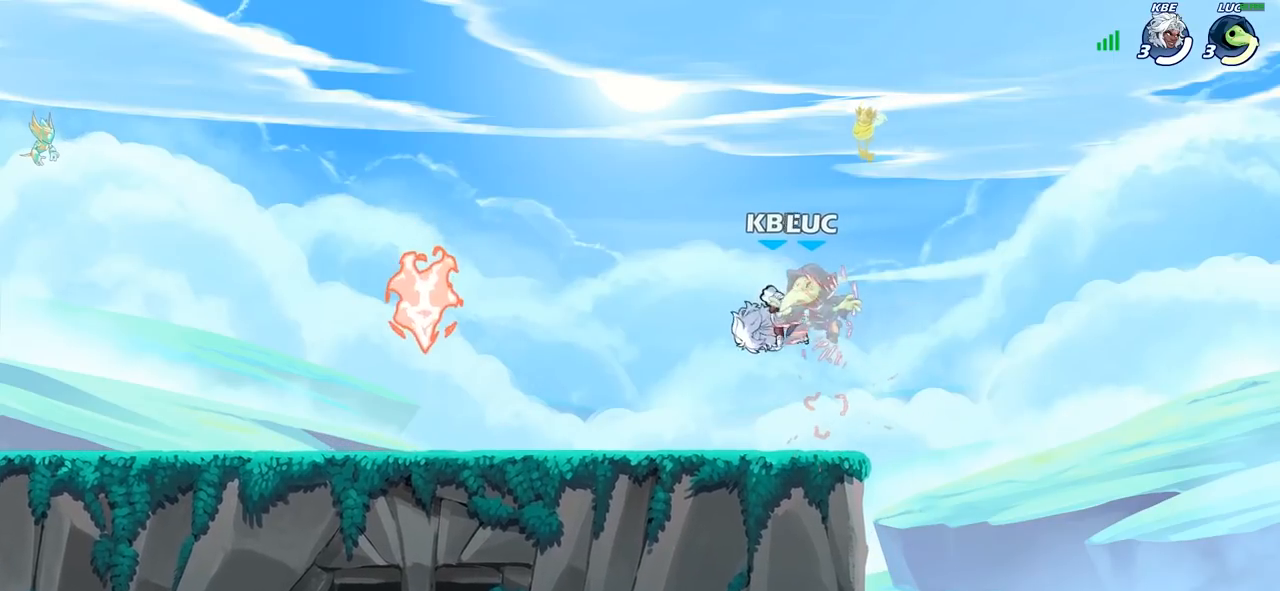
{"buttons": [], "left_stick": "right", "right_stick": "center", "events": [[67, "left_stick", "up-right"], [100, "CROSS", "up"], [183, "R2", "up"], [267, "left_stick", "center"], [500, "left_stick", "right"]]}
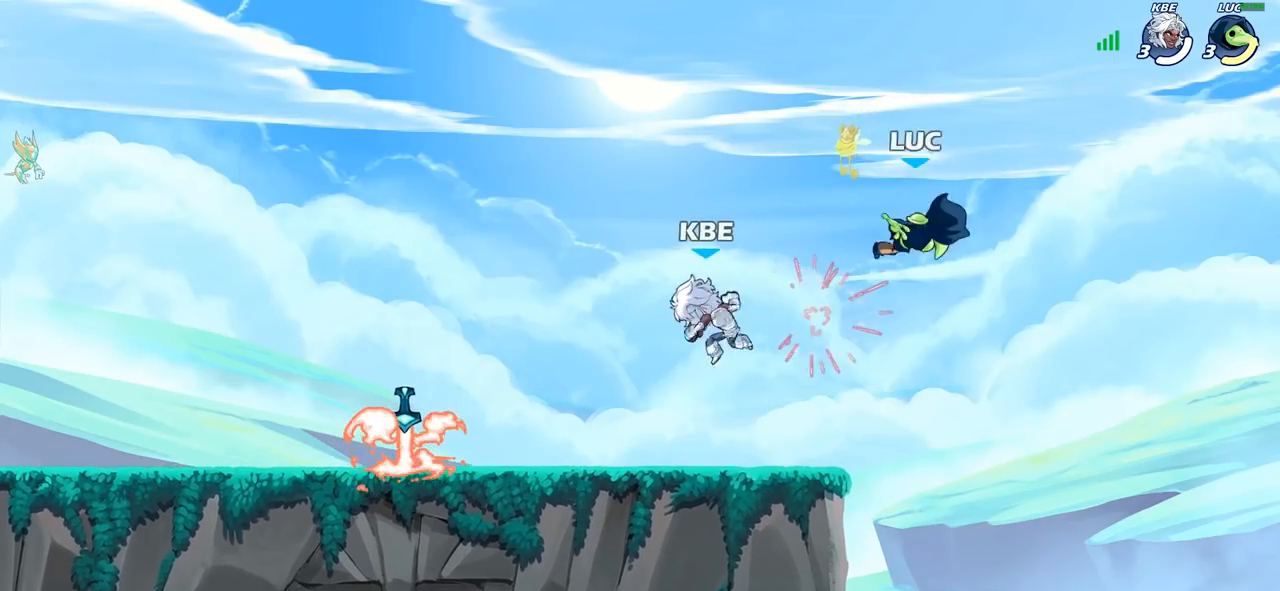
{"buttons": [], "left_stick": "left", "right_stick": "center", "events": [[167, "left_stick", "down-left"], [450, "left_stick", "left"]]}
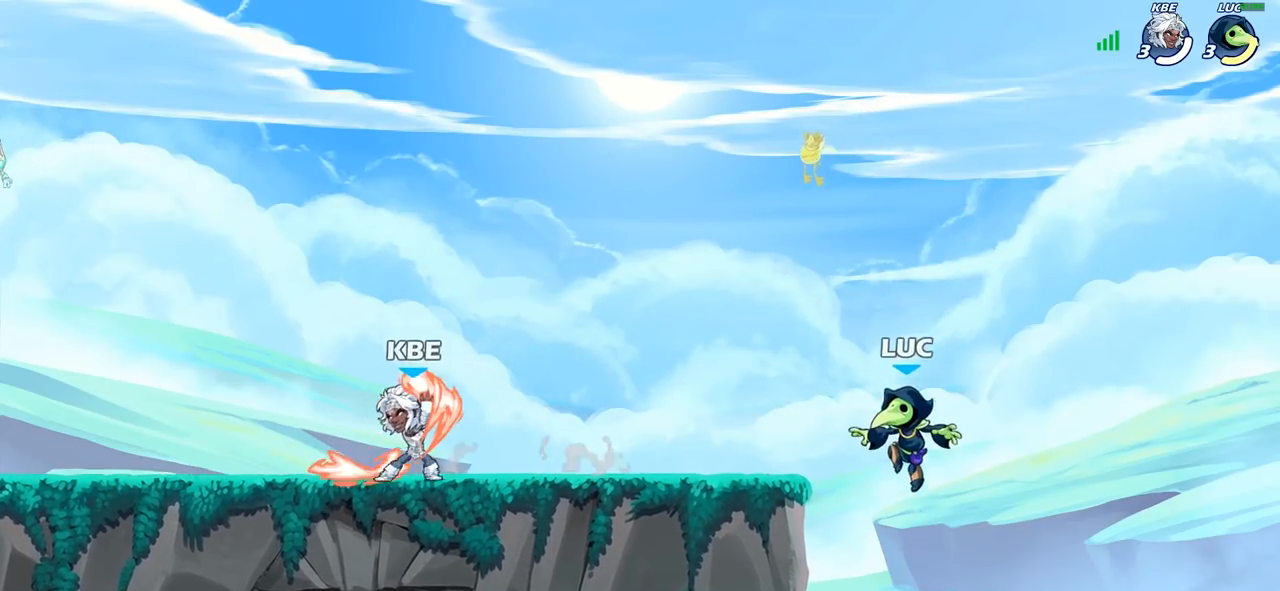
{"buttons": [], "left_stick": "down", "right_stick": "center", "events": [[50, "CROSS", "down"], [133, "left_stick", "center"], [183, "CROSS", "up"], [383, "left_stick", "down"]]}
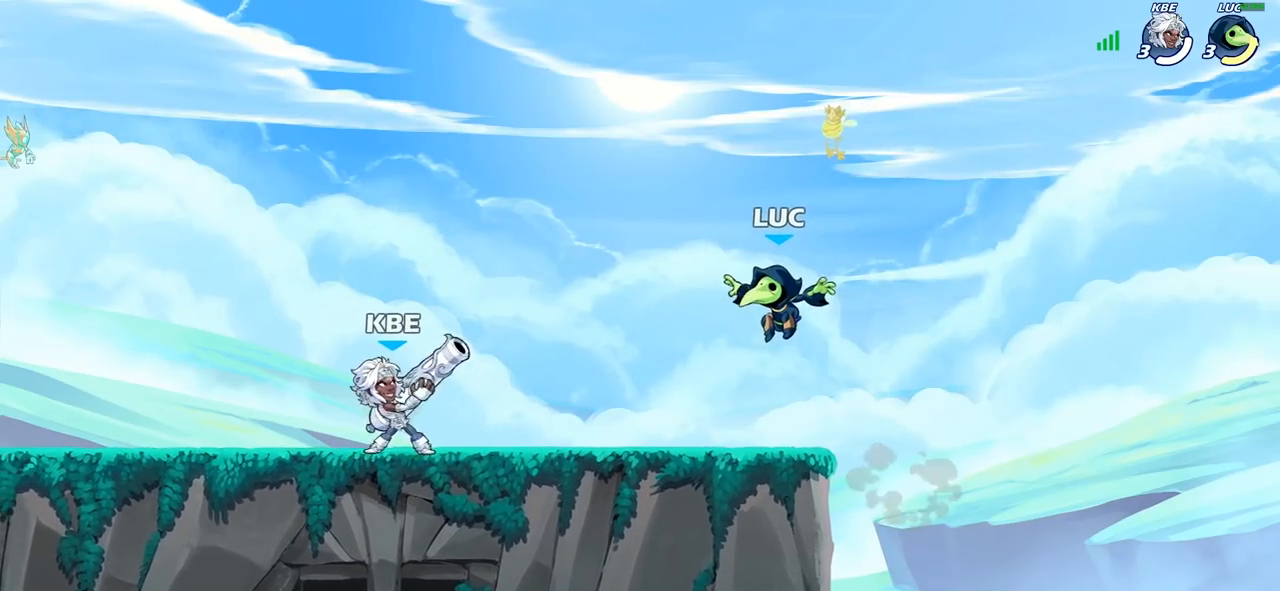
{"buttons": [], "left_stick": "center", "right_stick": "center", "events": [[233, "left_stick", "center"], [267, "right_stick", "left"], [417, "right_stick", "center"]]}
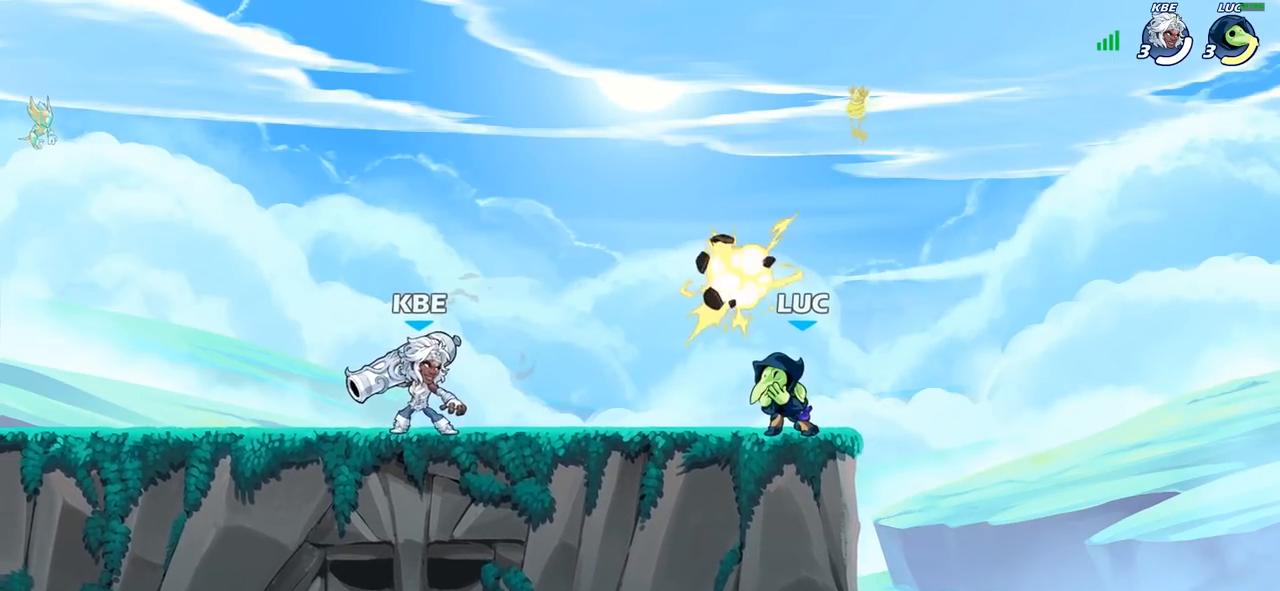
{"buttons": [], "left_stick": "center", "right_stick": "center", "events": []}
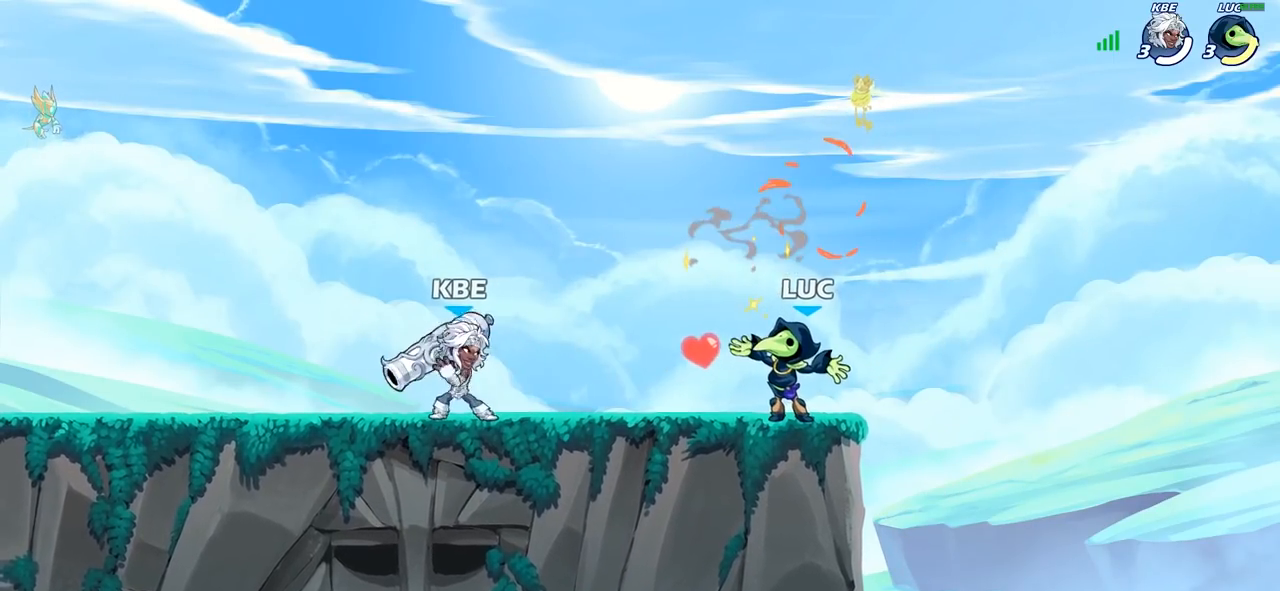
{"buttons": ["CROSS"], "left_stick": "up", "right_stick": "center", "events": [[200, "left_stick", "up-left"], [250, "CROSS", "down"], [367, "CROSS", "up"], [367, "left_stick", "up"], [483, "CROSS", "down"]]}
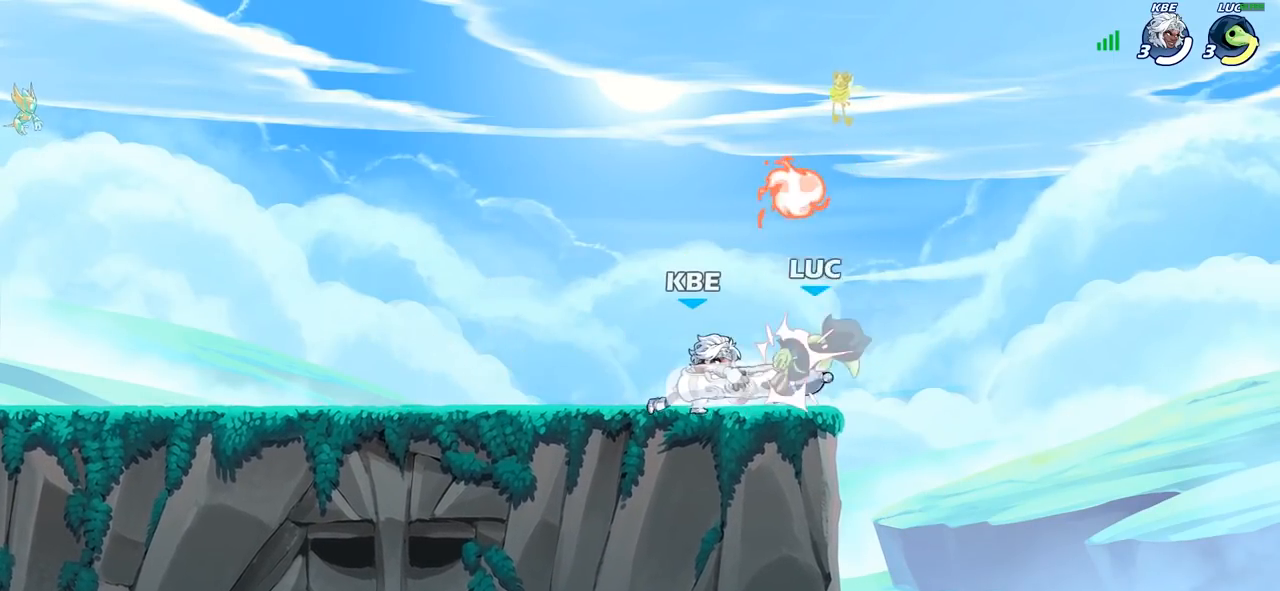
{"buttons": [], "left_stick": "center", "right_stick": "center", "events": [[50, "left_stick", "up-right"], [117, "CROSS", "up"], [267, "left_stick", "center"]]}
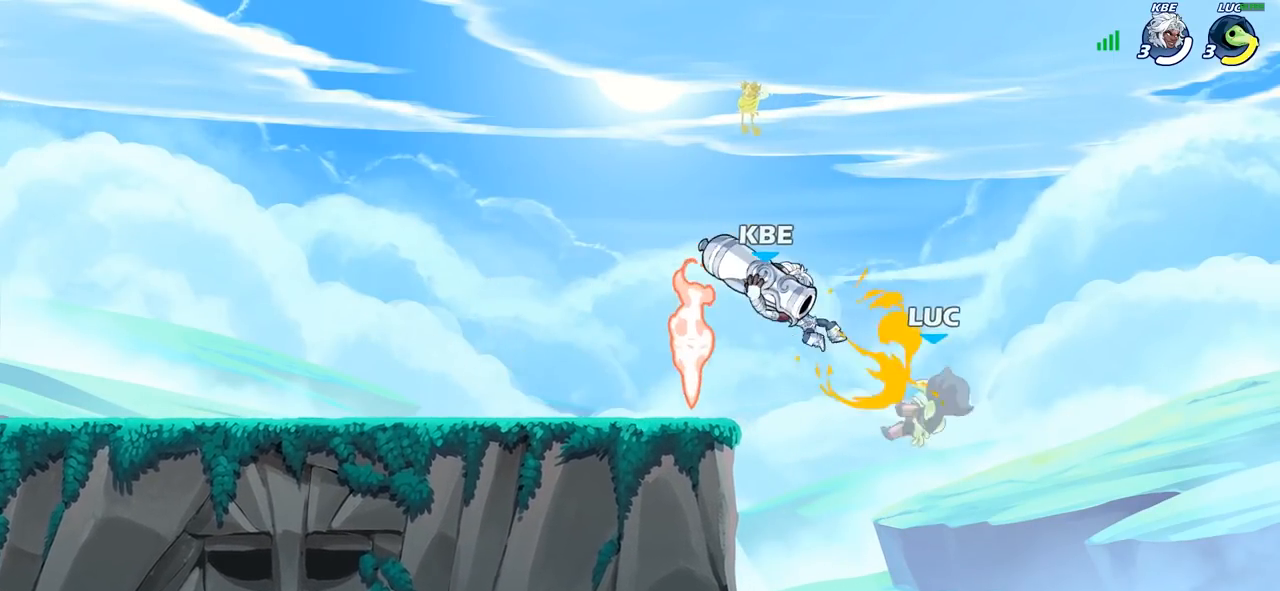
{"buttons": [], "left_stick": "down-left", "right_stick": "center", "events": [[50, "left_stick", "left"], [300, "left_stick", "down-left"]]}
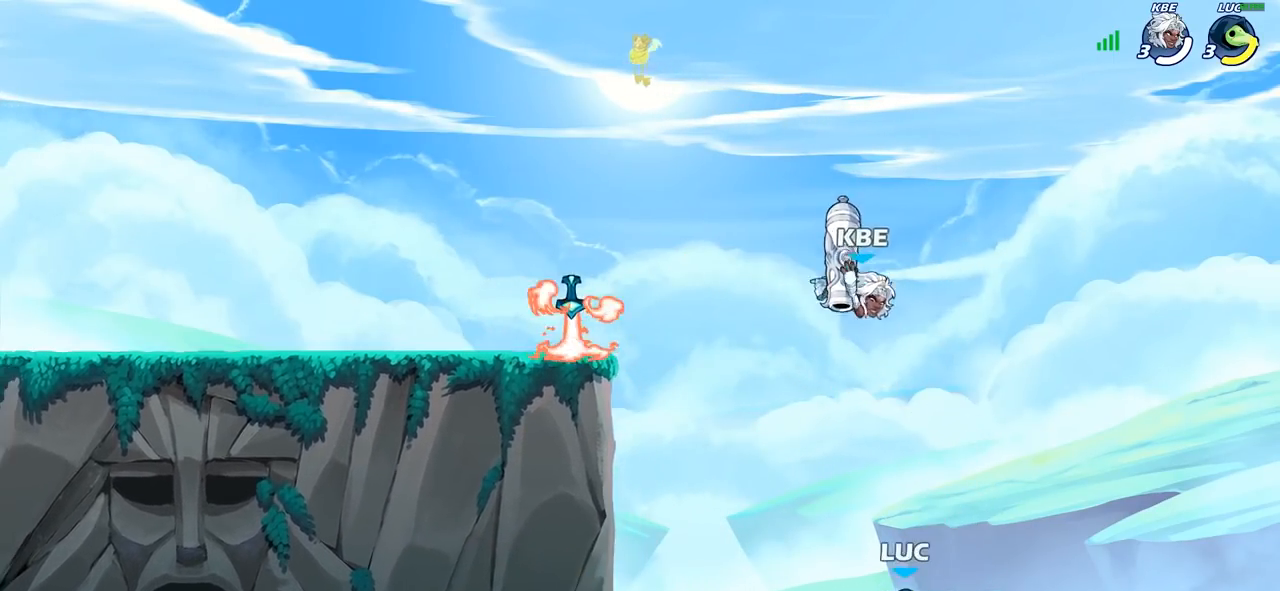
{"buttons": [], "left_stick": "up-left", "right_stick": "center", "events": [[67, "CROSS", "down"], [83, "left_stick", "right"], [133, "CROSS", "up"], [433, "left_stick", "up-left"]]}
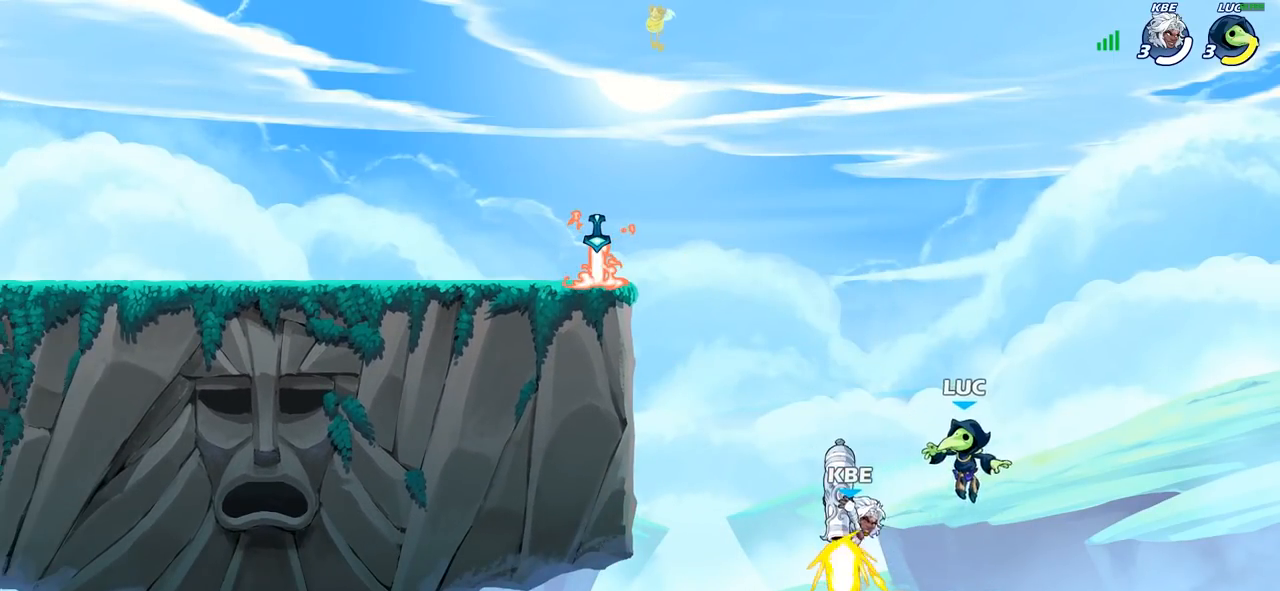
{"buttons": [], "left_stick": "up-left", "right_stick": "center", "events": [[133, "left_stick", "down-left"], [267, "CIRCLE", "down"], [300, "left_stick", "up-left"], [350, "CIRCLE", "up"]]}
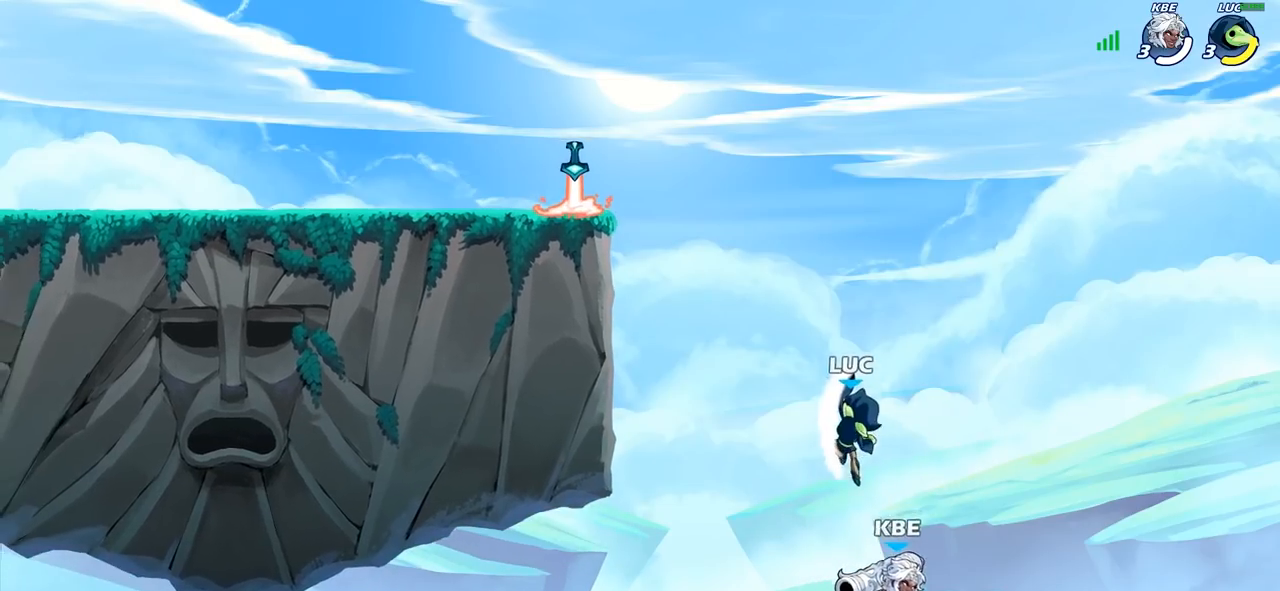
{"buttons": ["CROSS"], "left_stick": "up-right", "right_stick": "center", "events": [[417, "CROSS", "down"], [483, "left_stick", "up-right"]]}
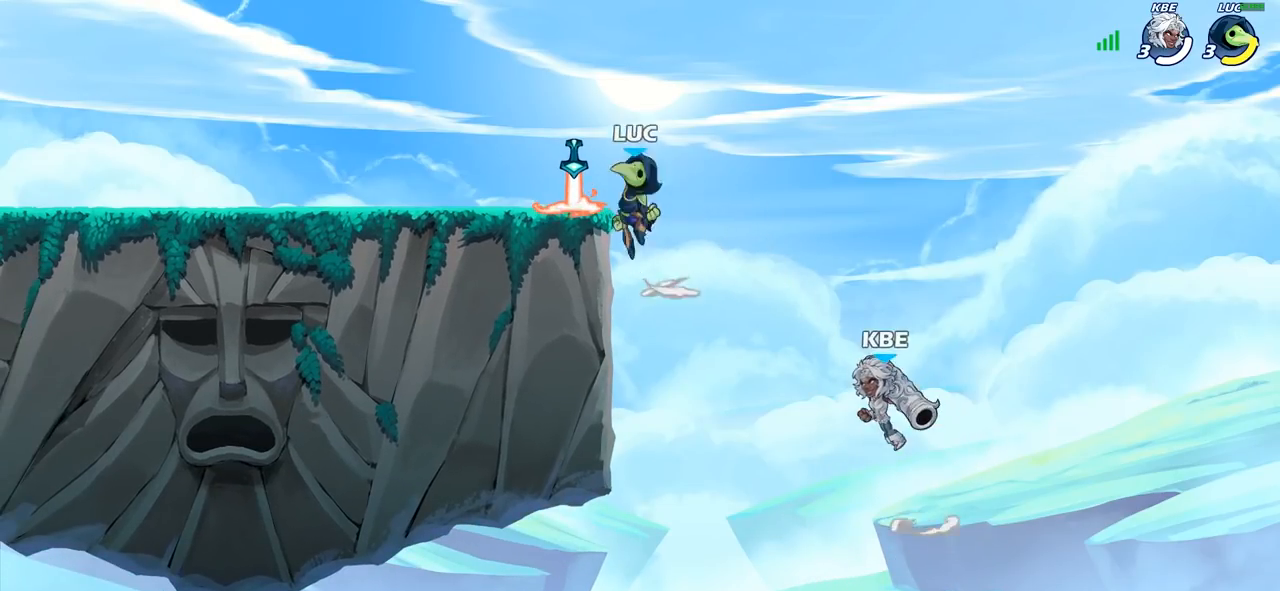
{"buttons": ["SQUARE"], "left_stick": "down-left", "right_stick": "center", "events": [[17, "R1", "down"], [100, "CROSS", "up"], [133, "R1", "up"], [367, "left_stick", "center"], [450, "left_stick", "down"], [500, "SQUARE", "down"], [500, "left_stick", "down-left"]]}
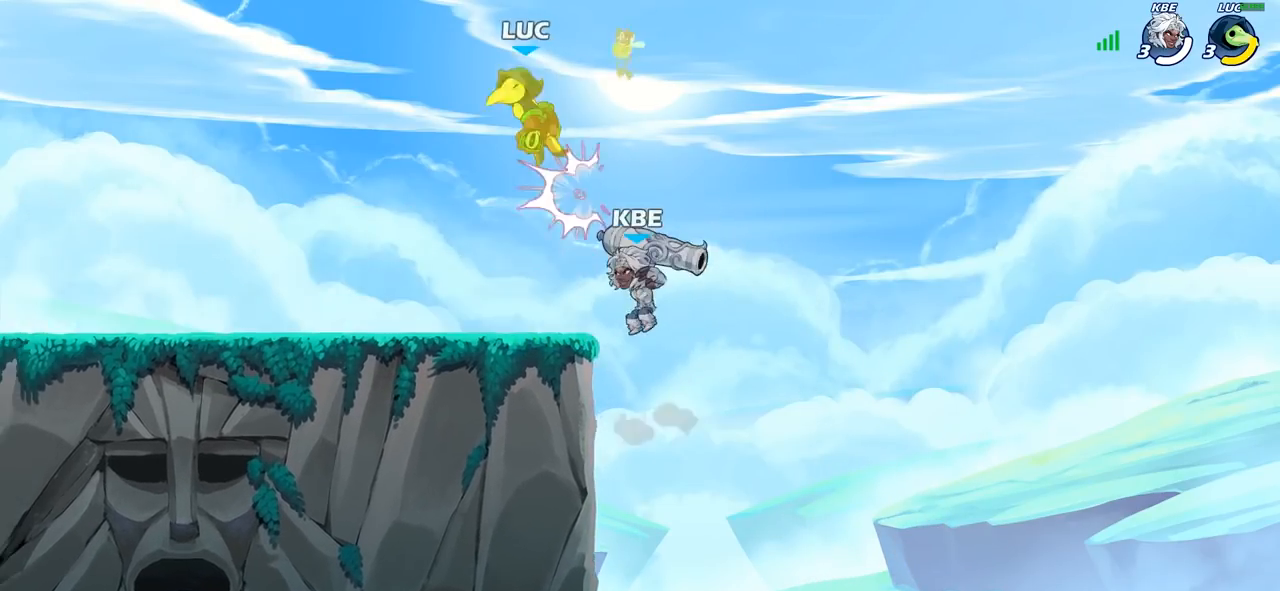
{"buttons": [], "left_stick": "down-left", "right_stick": "center", "events": [[100, "SQUARE", "up"], [150, "left_stick", "center"], [233, "left_stick", "left"], [367, "left_stick", "down-left"]]}
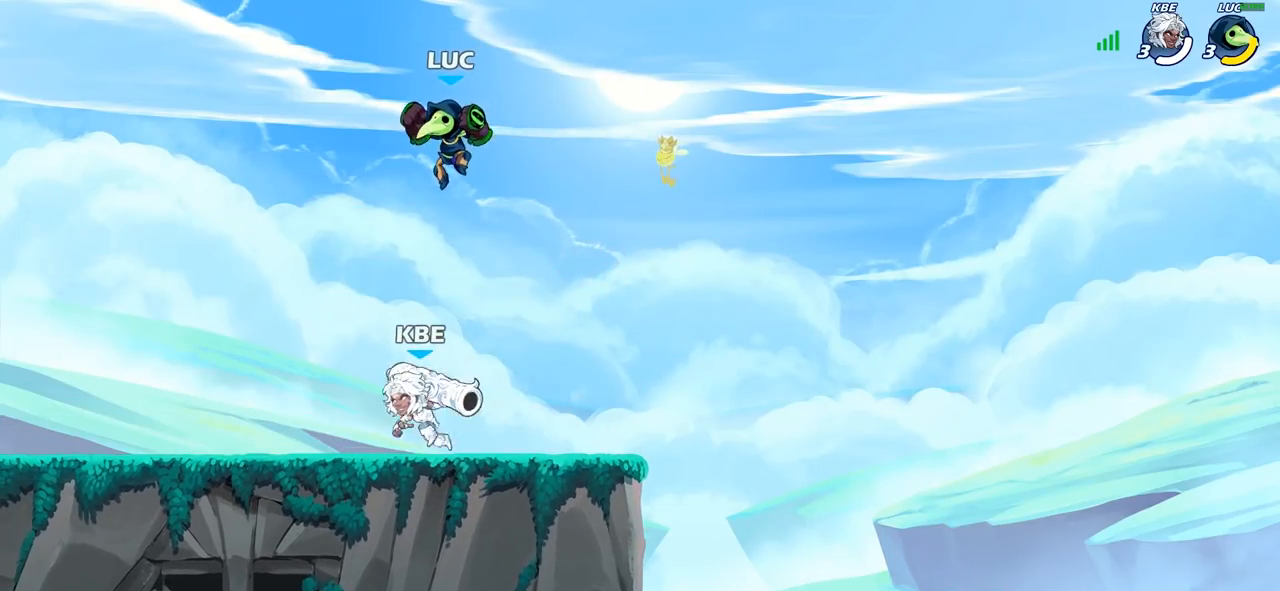
{"buttons": ["R2"], "left_stick": "center", "right_stick": "center", "events": [[167, "left_stick", "center"], [233, "R2", "down"]]}
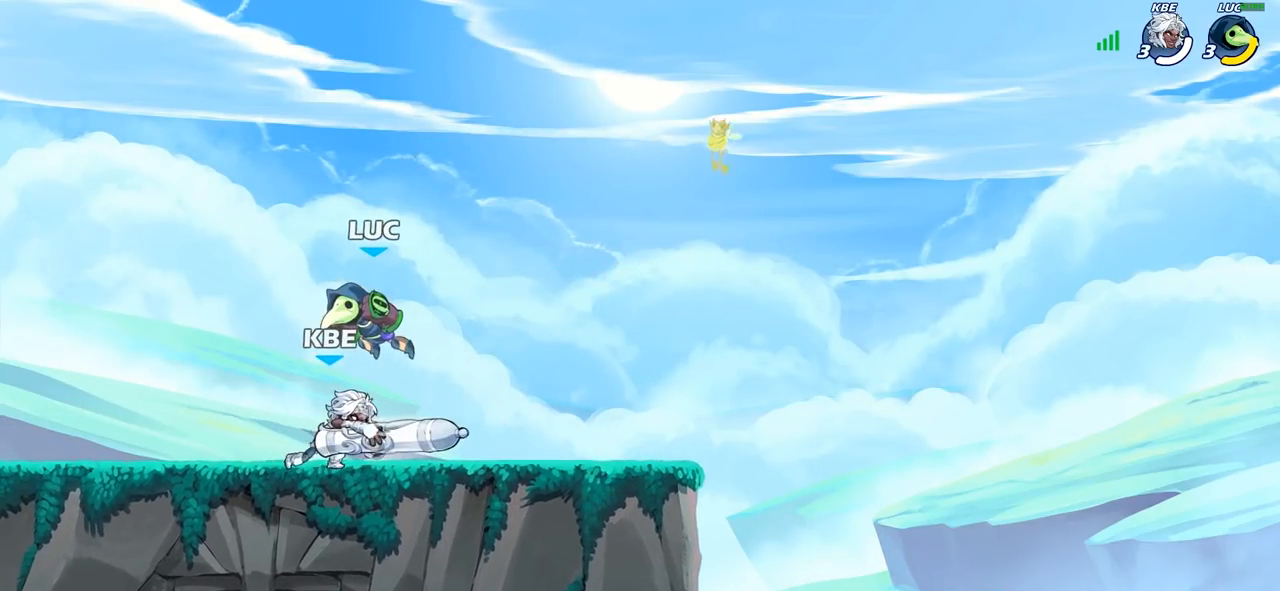
{"buttons": [], "left_stick": "left", "right_stick": "center", "events": [[100, "R2", "up"], [167, "left_stick", "right"], [217, "left_stick", "center"], [267, "SQUARE", "down"], [317, "SQUARE", "up"], [433, "left_stick", "left"]]}
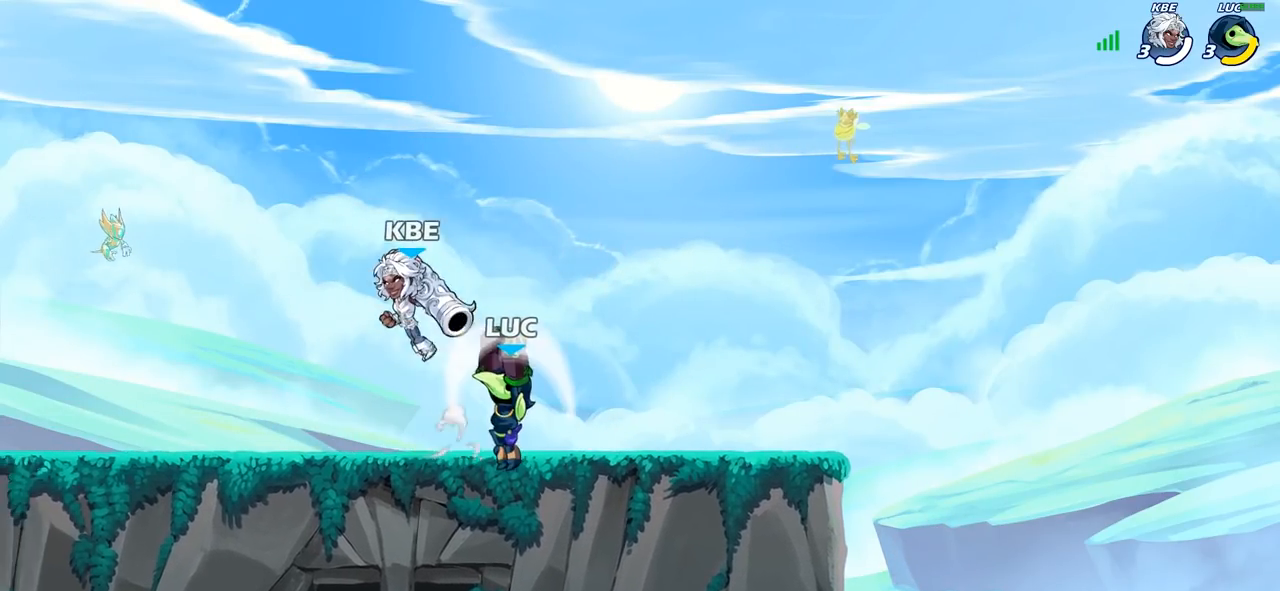
{"buttons": [], "left_stick": "center", "right_stick": "center", "events": [[350, "SQUARE", "down"], [450, "SQUARE", "up"], [483, "left_stick", "center"]]}
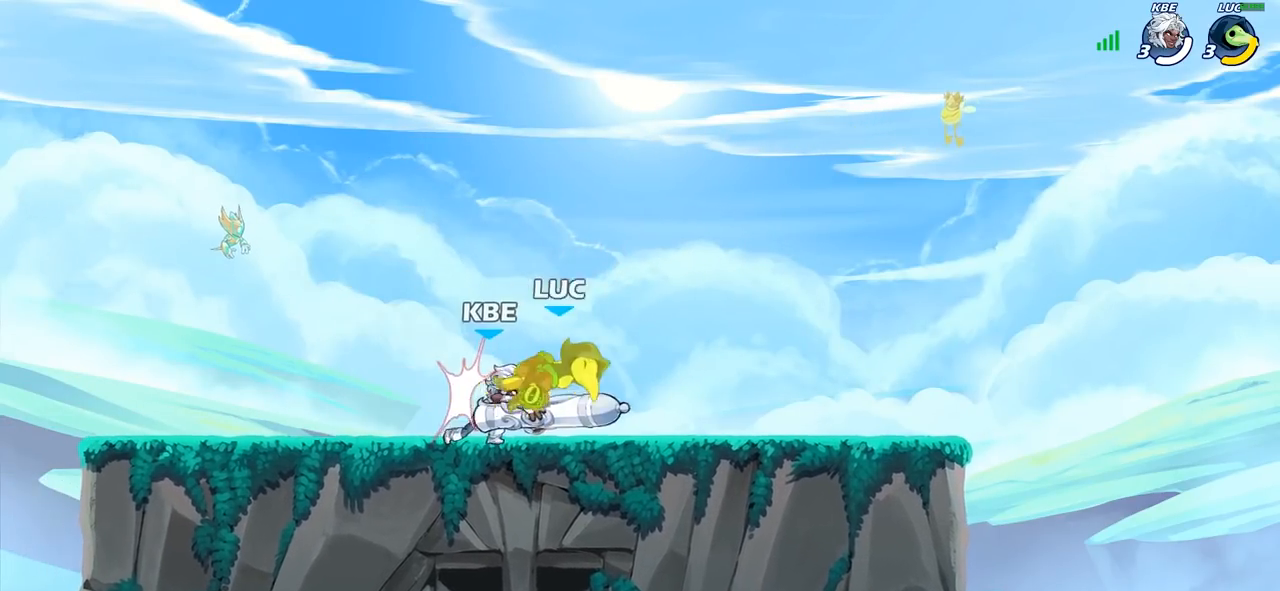
{"buttons": [], "left_stick": "right", "right_stick": "center", "events": [[267, "left_stick", "right"]]}
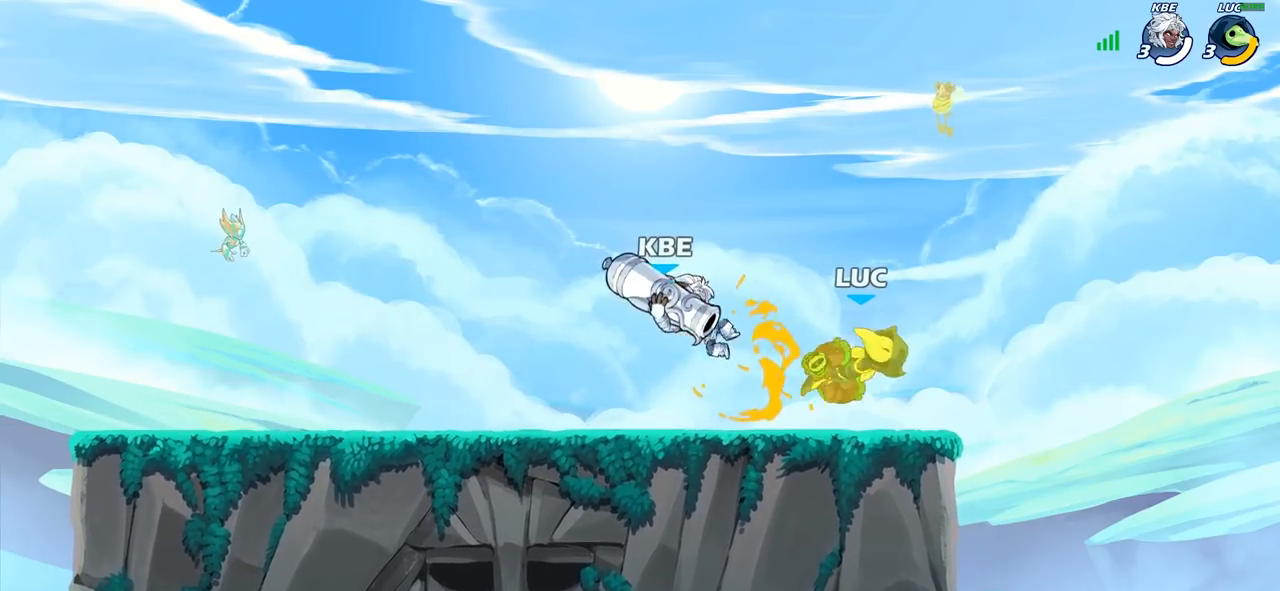
{"buttons": ["R2"], "left_stick": "up-left", "right_stick": "center", "events": [[67, "left_stick", "up-right"], [283, "CROSS", "down"], [300, "R2", "down"], [383, "left_stick", "up-left"], [467, "CROSS", "up"]]}
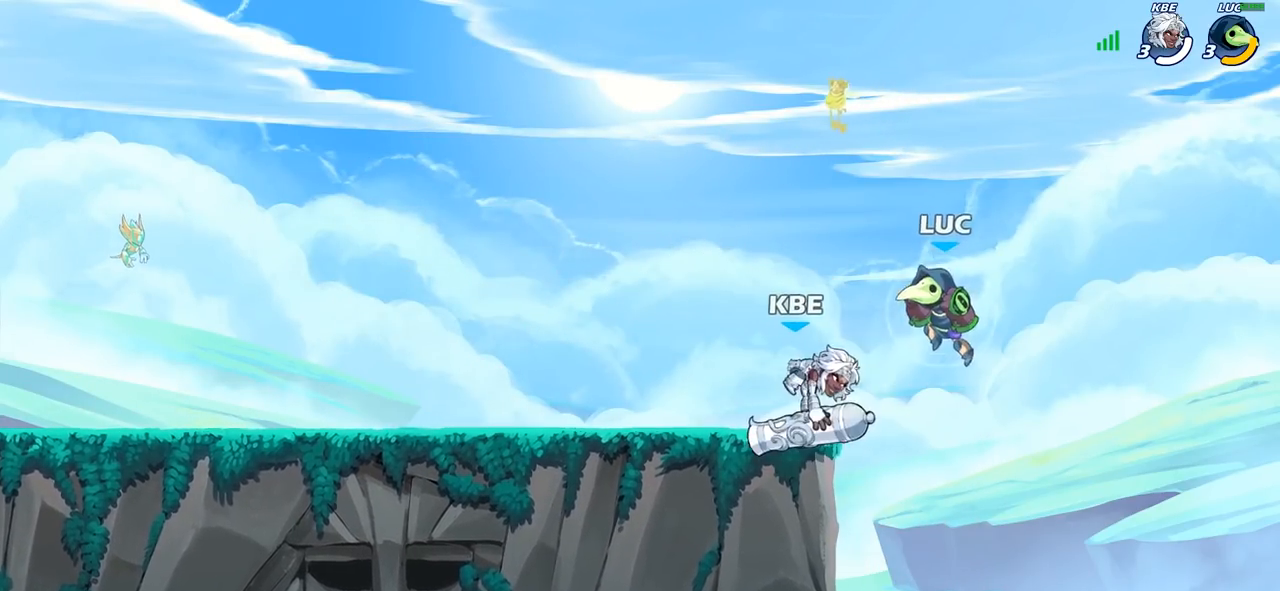
{"buttons": [], "left_stick": "center", "right_stick": "center", "events": [[17, "R2", "up"], [50, "left_stick", "down-left"], [183, "SQUARE", "down"], [200, "left_stick", "up-left"], [267, "SQUARE", "up"], [317, "left_stick", "center"]]}
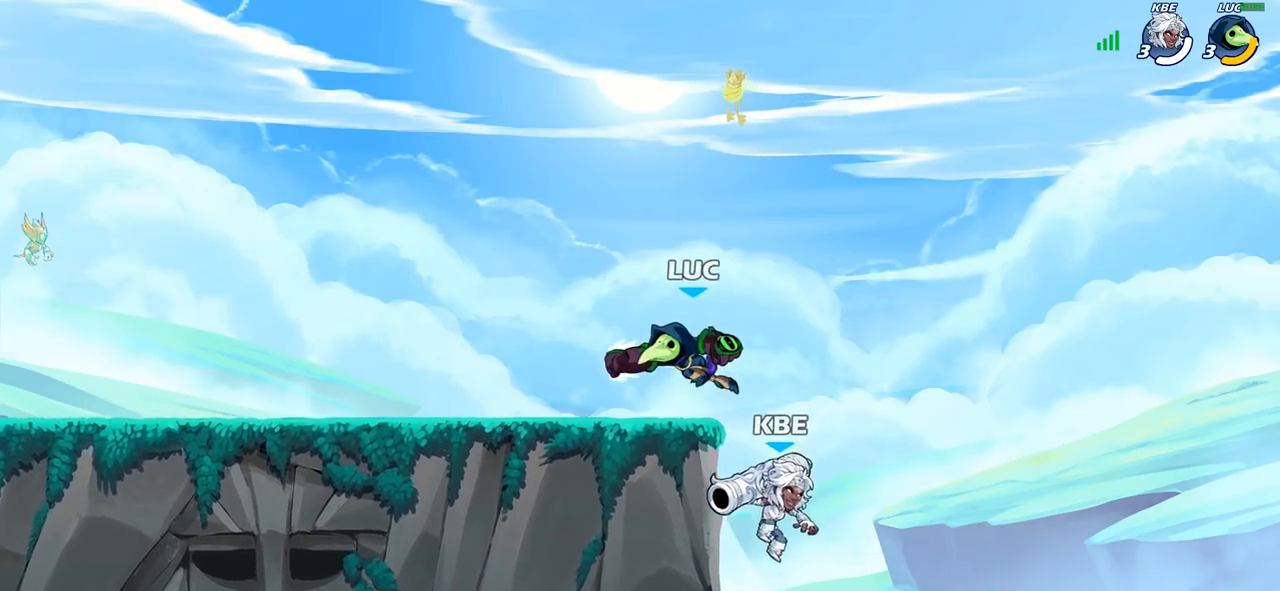
{"buttons": [], "left_stick": "right", "right_stick": "center", "events": [[50, "left_stick", "left"], [450, "left_stick", "right"]]}
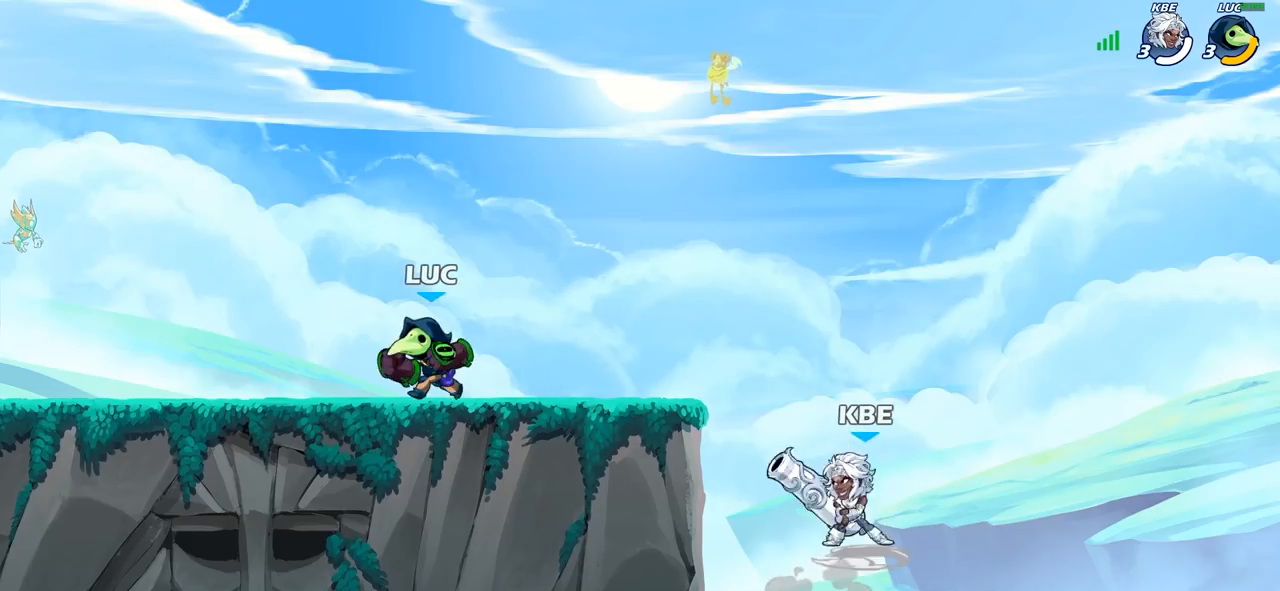
{"buttons": [], "left_stick": "center", "right_stick": "center", "events": [[133, "left_stick", "center"]]}
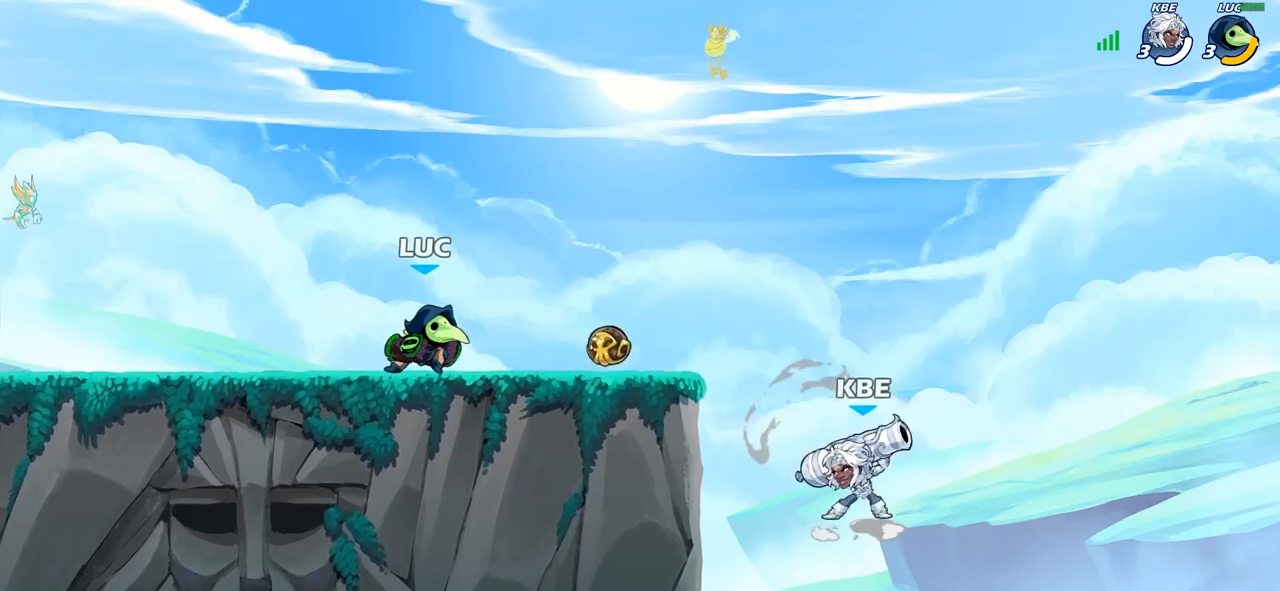
{"buttons": [], "left_stick": "down", "right_stick": "center", "events": [[167, "left_stick", "right"], [267, "R2", "down"], [300, "left_stick", "down"], [350, "SQUARE", "down"], [367, "R2", "up"], [450, "SQUARE", "up"]]}
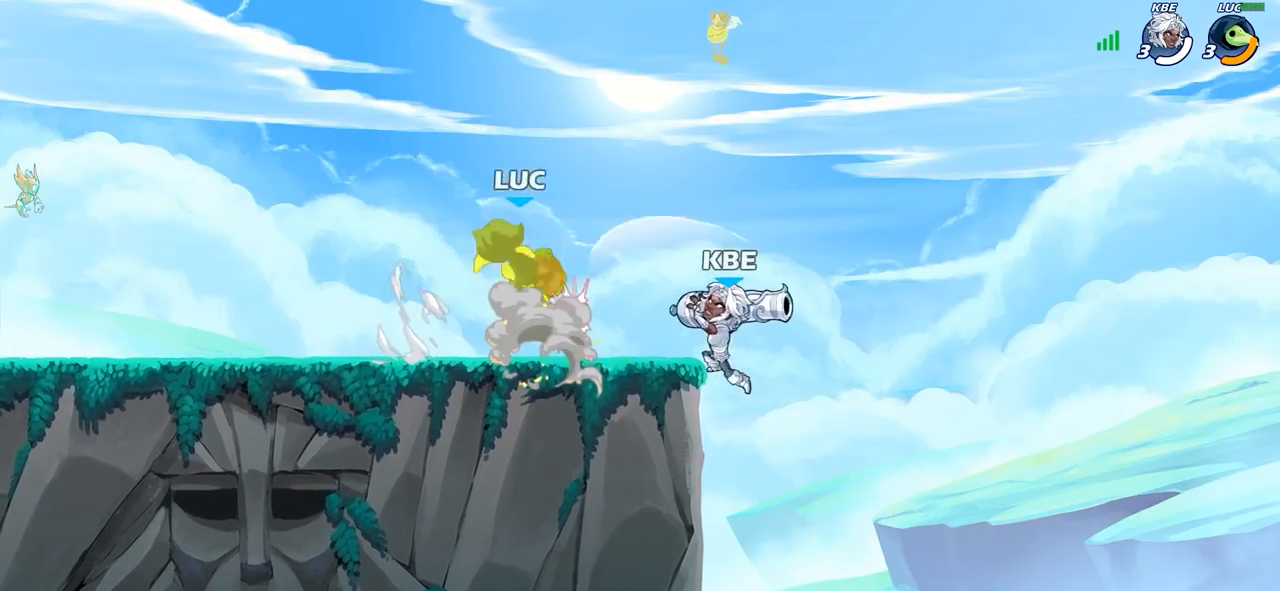
{"buttons": [], "left_stick": "down-left", "right_stick": "center", "events": [[33, "left_stick", "center"], [350, "left_stick", "down-left"]]}
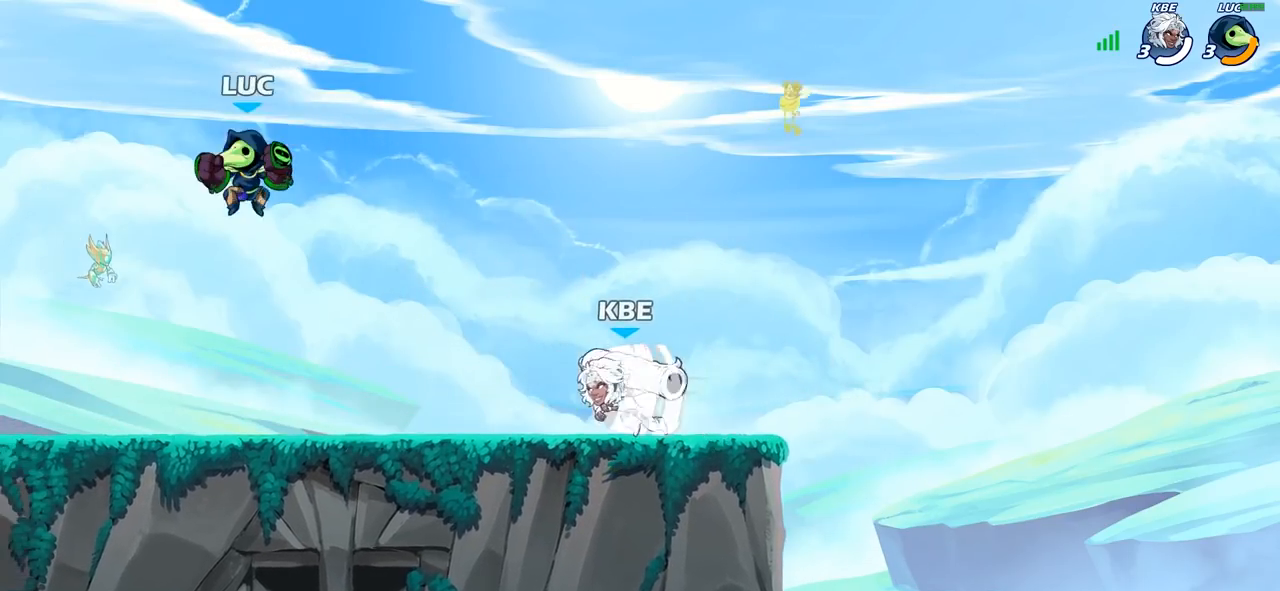
{"buttons": ["R2"], "left_stick": "right", "right_stick": "center", "events": [[367, "left_stick", "right"], [483, "R2", "down"]]}
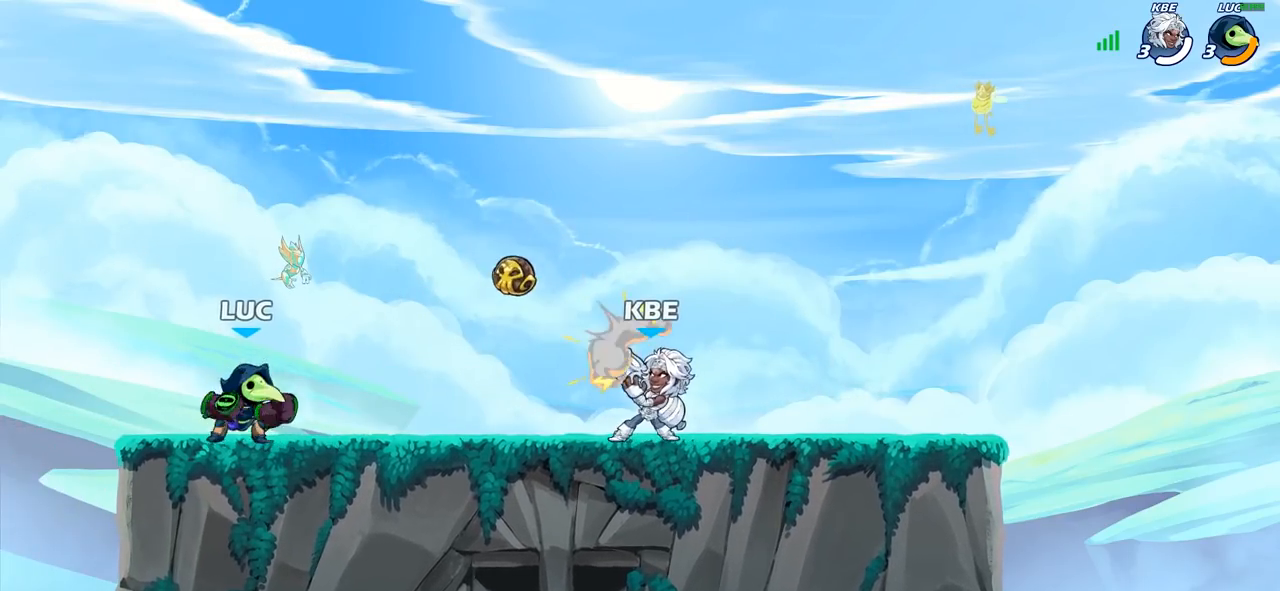
{"buttons": [], "left_stick": "right", "right_stick": "center", "events": [[167, "R2", "up"], [167, "left_stick", "down"], [183, "SQUARE", "down"], [283, "SQUARE", "up"], [367, "left_stick", "center"], [500, "left_stick", "right"]]}